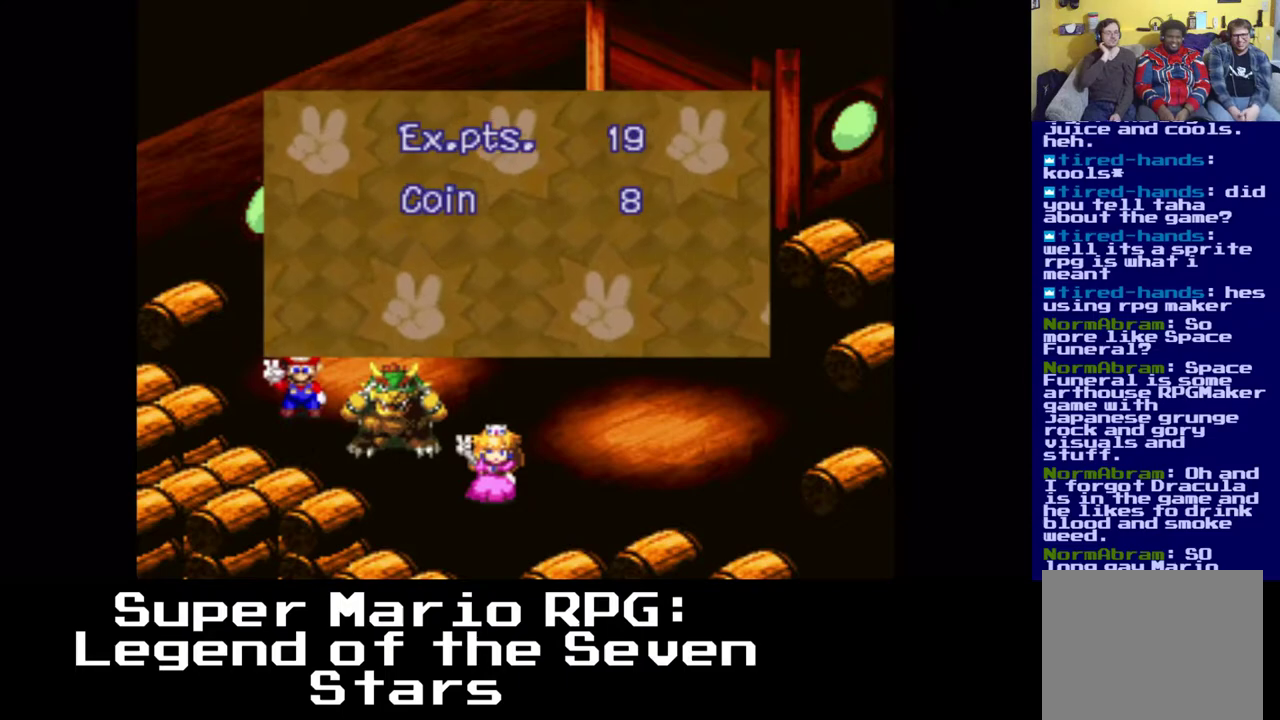
Gameplay with a controller (Xbox layout); each line is a JSON object with the inputs held at the frame after it. "events" lists button and stick changes between this image and that frame as [ms after this image, input, new state], when the widget could be followed in between.
{"buttons": ["B"], "left_stick": "center", "right_stick": "center", "events": [[400, "B", "down"]]}
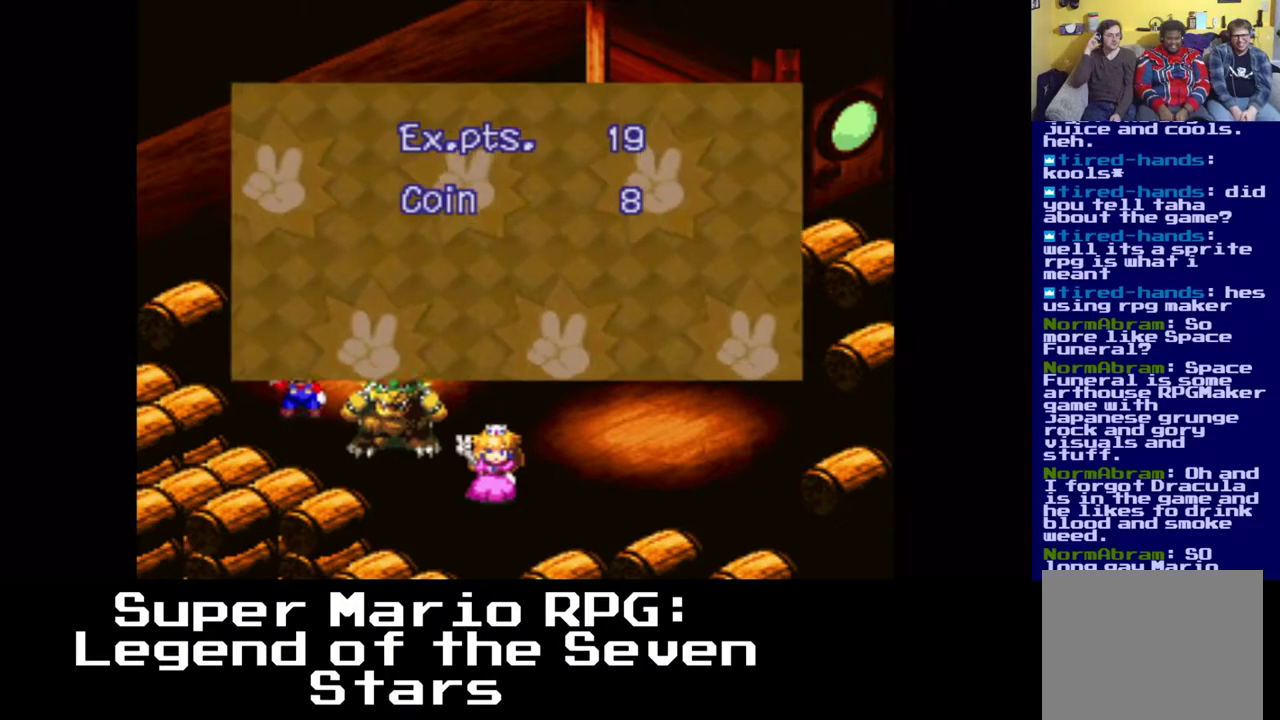
{"buttons": [], "left_stick": "center", "right_stick": "center", "events": [[83, "B", "up"]]}
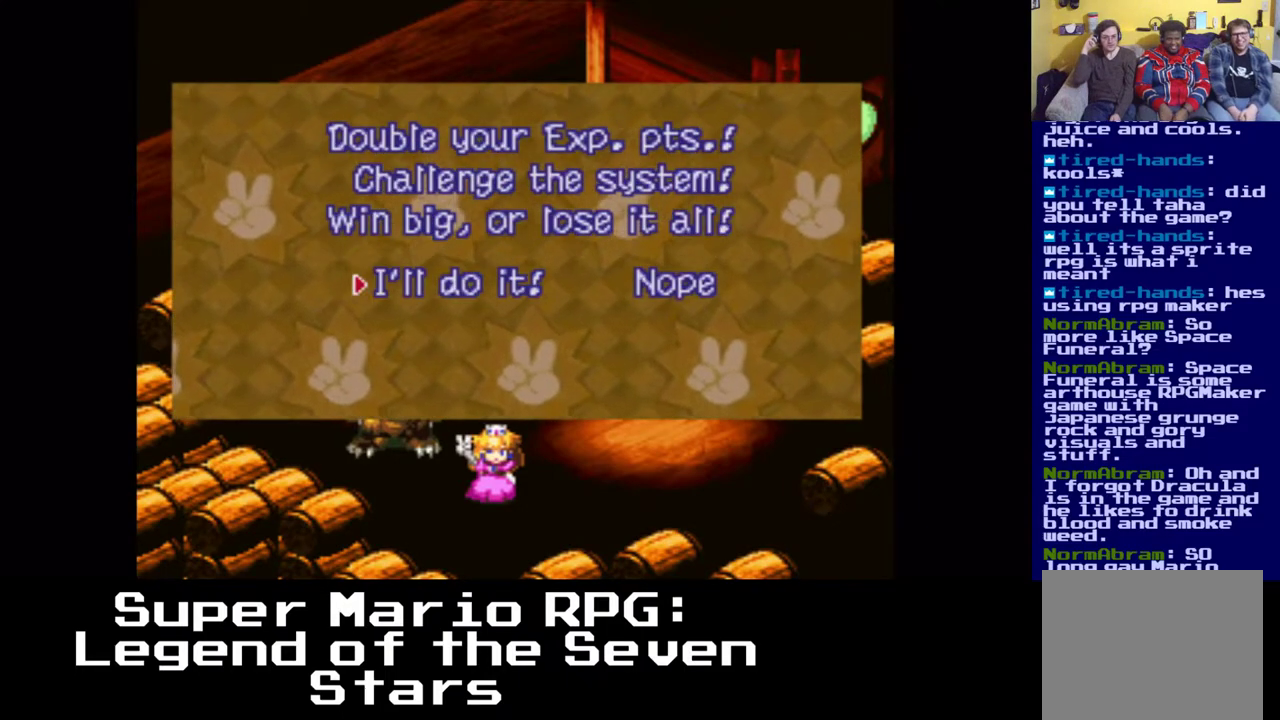
{"buttons": [], "left_stick": "center", "right_stick": "center", "events": []}
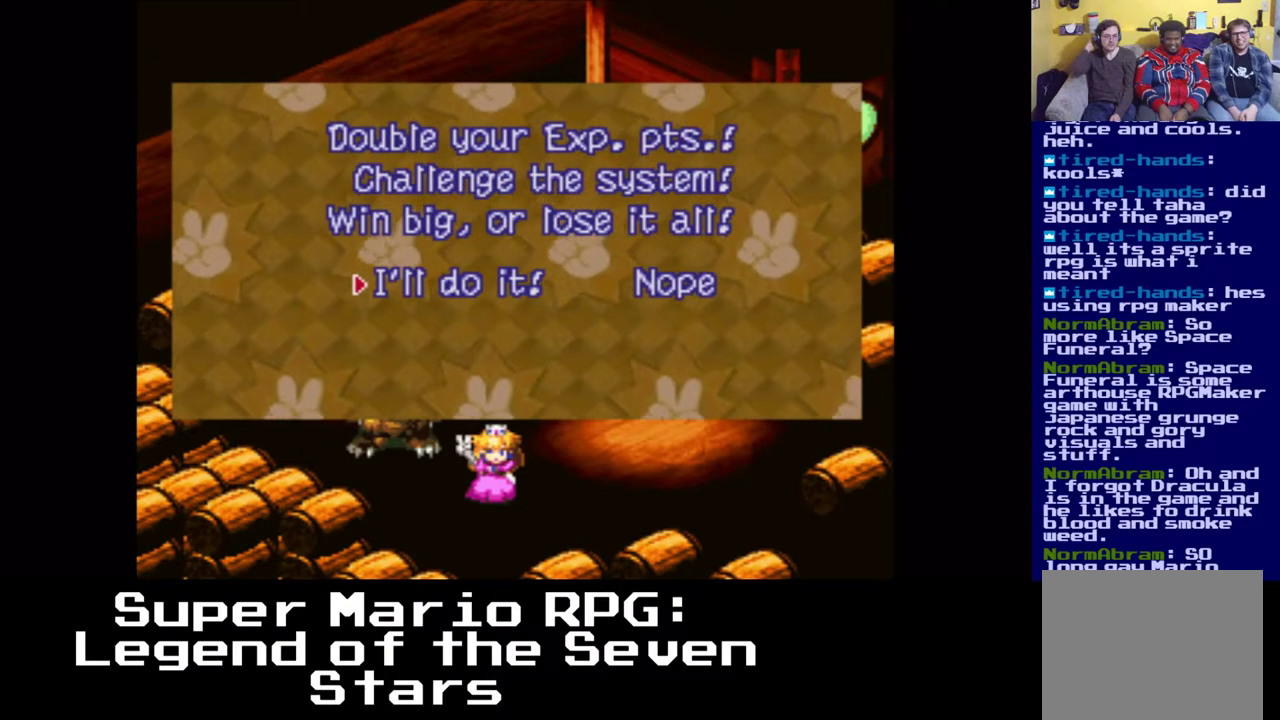
{"buttons": [], "left_stick": "center", "right_stick": "center", "events": []}
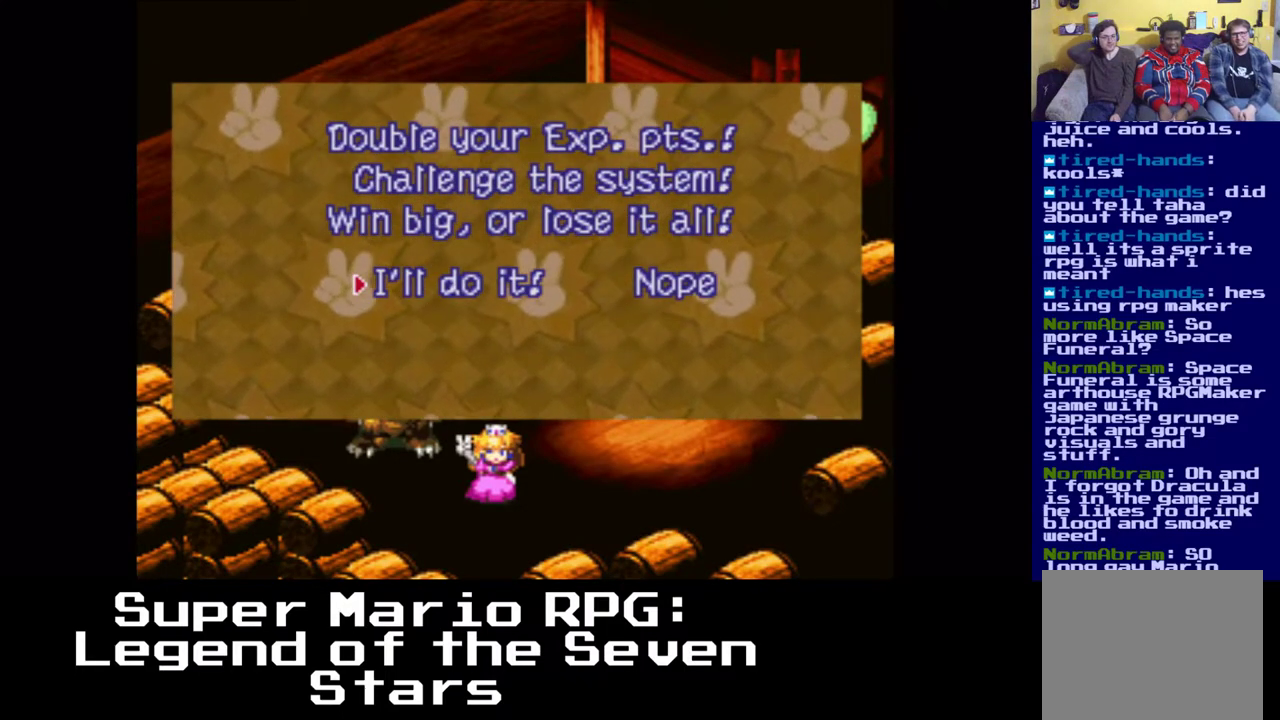
{"buttons": [], "left_stick": "center", "right_stick": "center", "events": []}
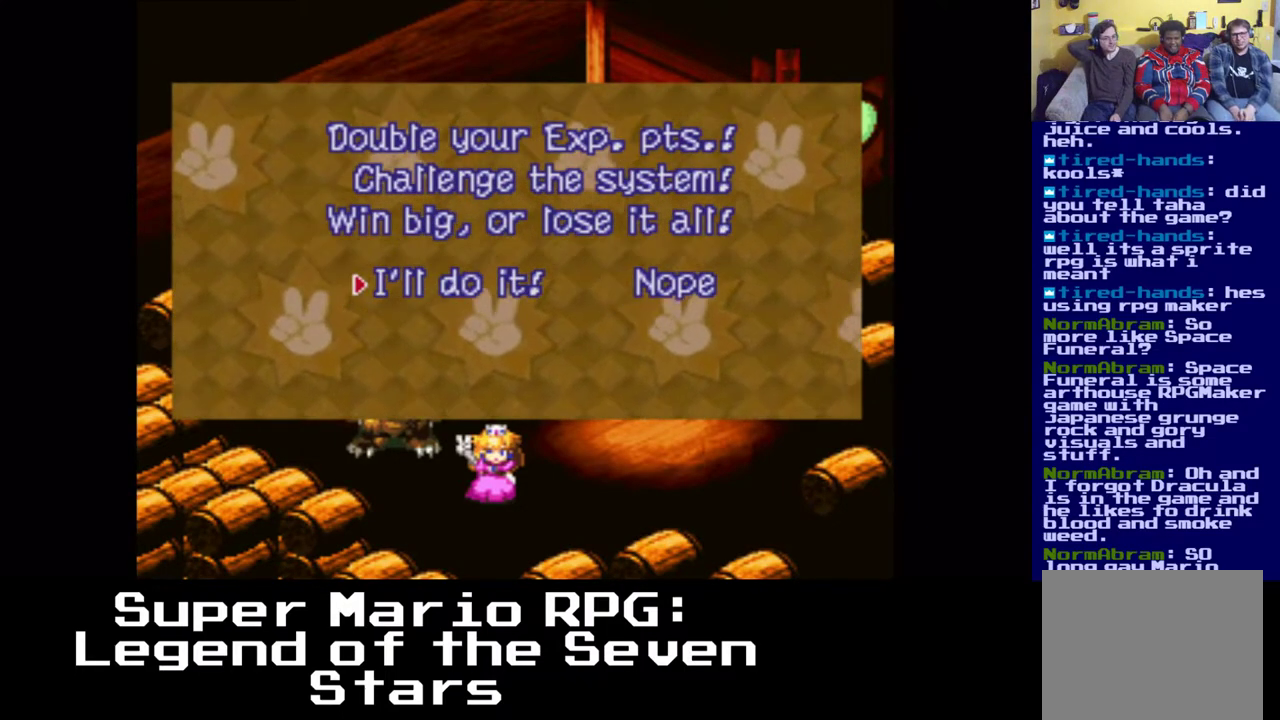
{"buttons": [], "left_stick": "center", "right_stick": "center", "events": [[217, "B", "down"], [367, "B", "up"]]}